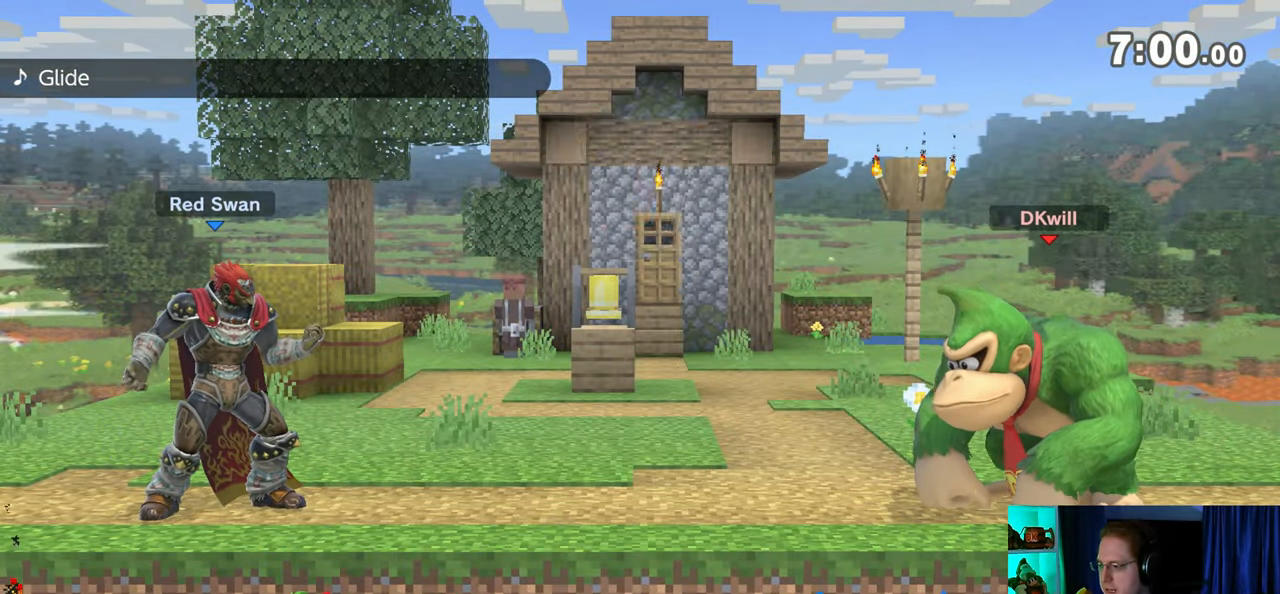
Gameplay with a controller (Nintendo layout); each line is a JSON object with the inputs held at the frame after it. "events" lists button and stick changes between this image and that frame as [ms after this image, input, new state], when the widget could be followed in between. Not read: L3 R3.
{"buttons": [], "left_stick": "center", "right_stick": "center", "events": [[367, "left_stick", "right"], [500, "left_stick", "center"]]}
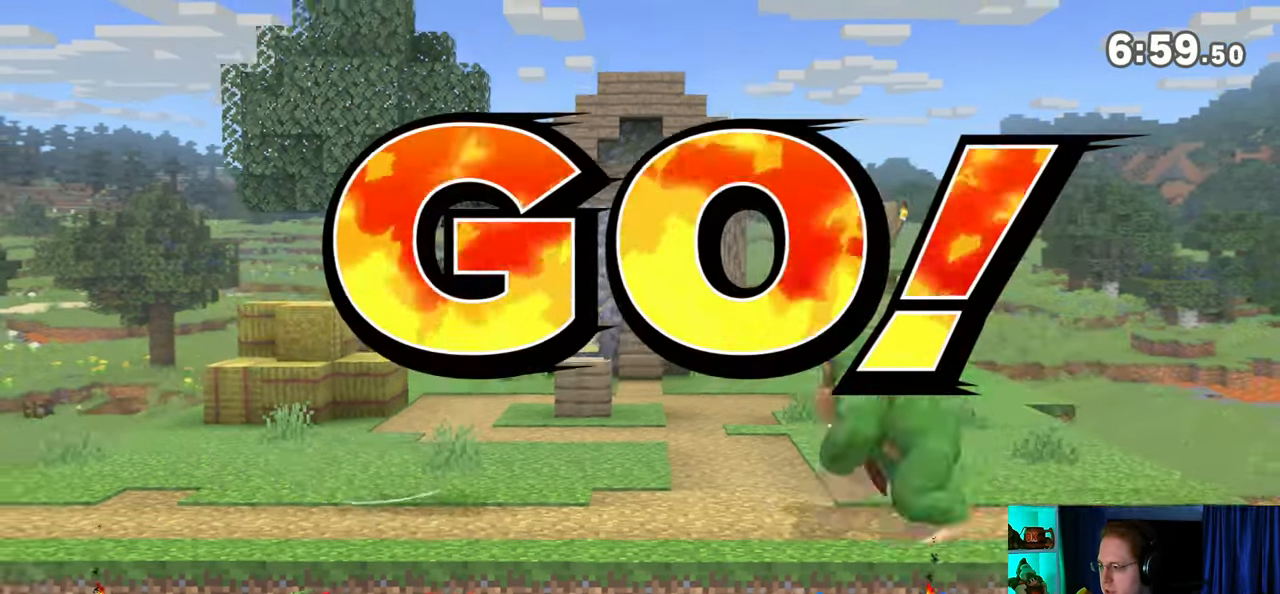
{"buttons": [], "left_stick": "right", "right_stick": "center", "events": [[83, "B", "down"], [150, "B", "up"], [217, "R1", "down"], [300, "R1", "up"], [500, "left_stick", "right"]]}
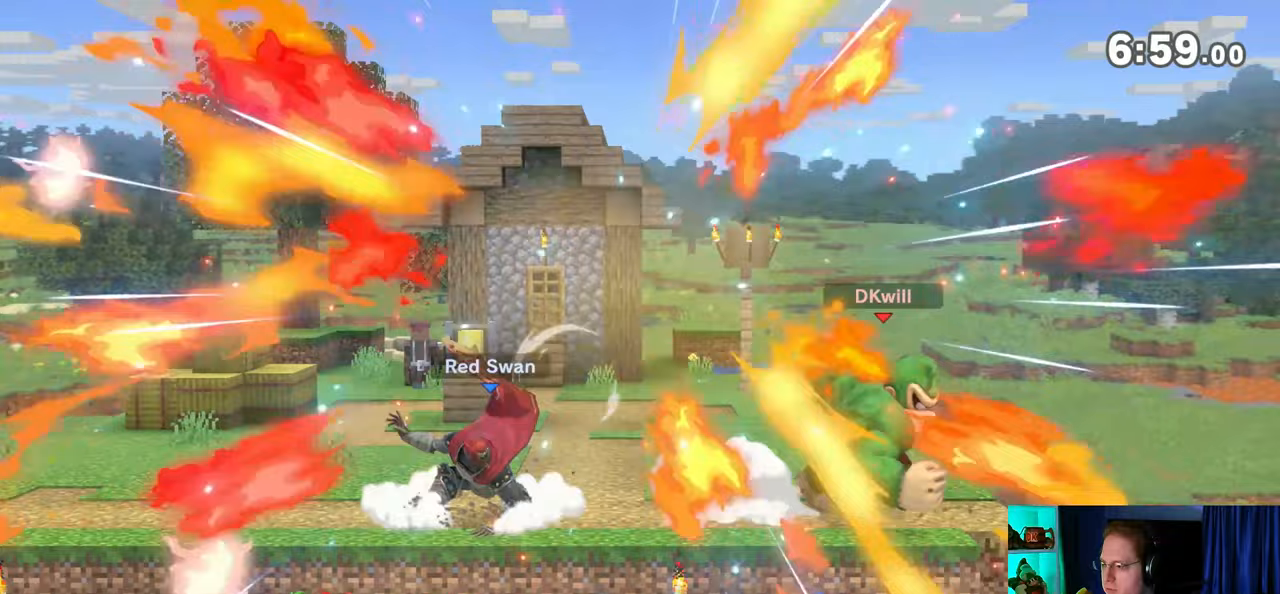
{"buttons": [], "left_stick": "left", "right_stick": "center", "events": [[83, "left_stick", "center"], [233, "left_stick", "left"]]}
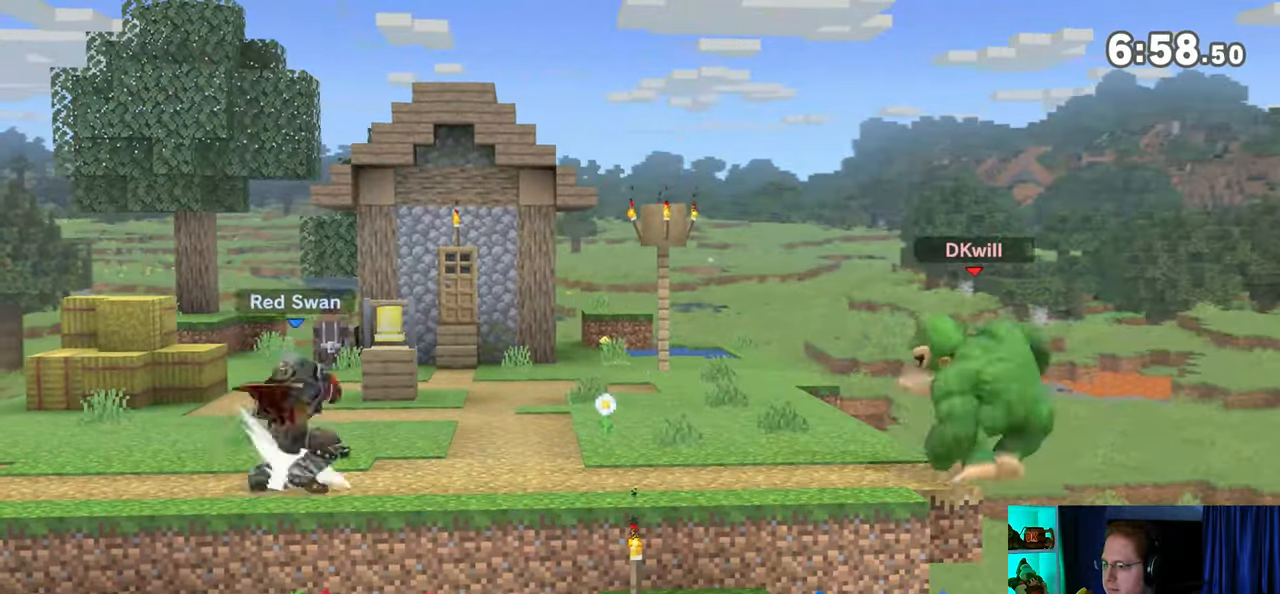
{"buttons": [], "left_stick": "center", "right_stick": "center", "events": [[250, "left_stick", "right"], [367, "left_stick", "center"]]}
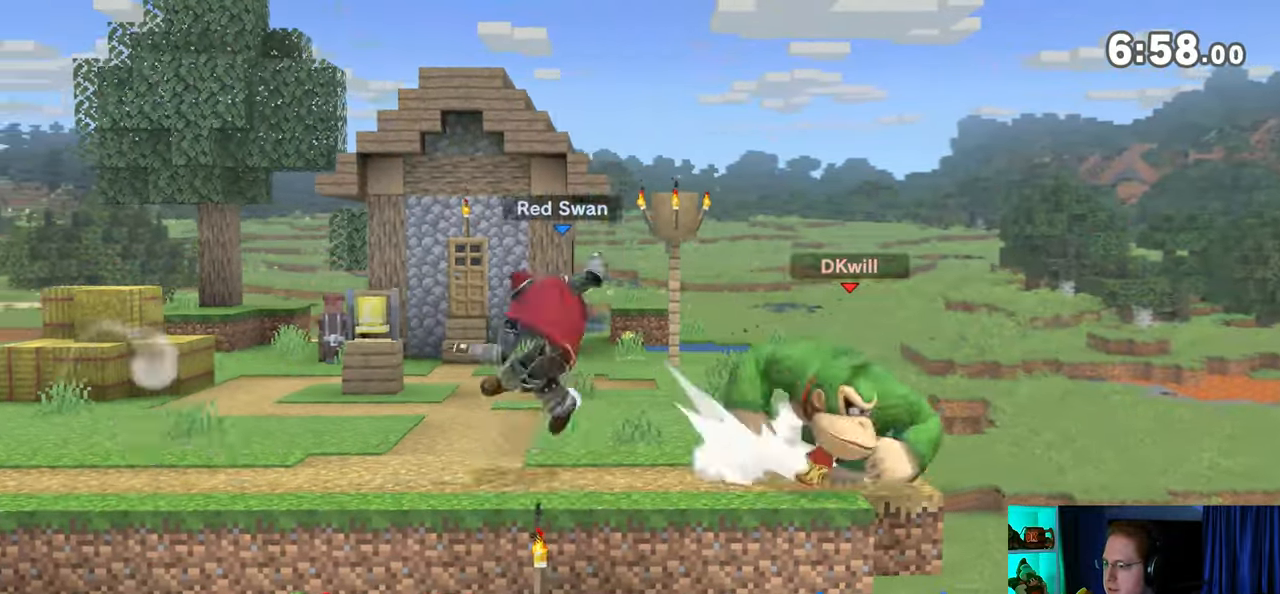
{"buttons": [], "left_stick": "center", "right_stick": "center", "events": [[17, "left_stick", "left"], [117, "left_stick", "center"], [250, "B", "down"], [283, "B", "up"], [333, "B", "down"], [400, "B", "up"], [467, "B", "down"], [500, "B", "up"]]}
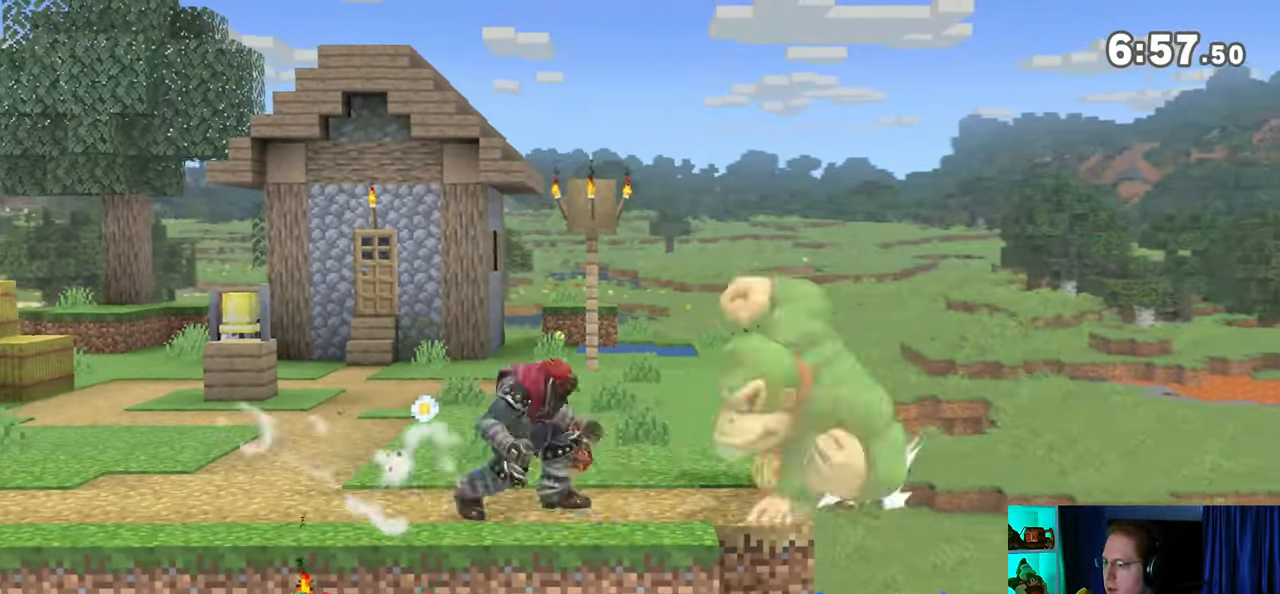
{"buttons": [], "left_stick": "up", "right_stick": "center", "events": [[83, "B", "down"], [117, "B", "up"], [467, "left_stick", "up"]]}
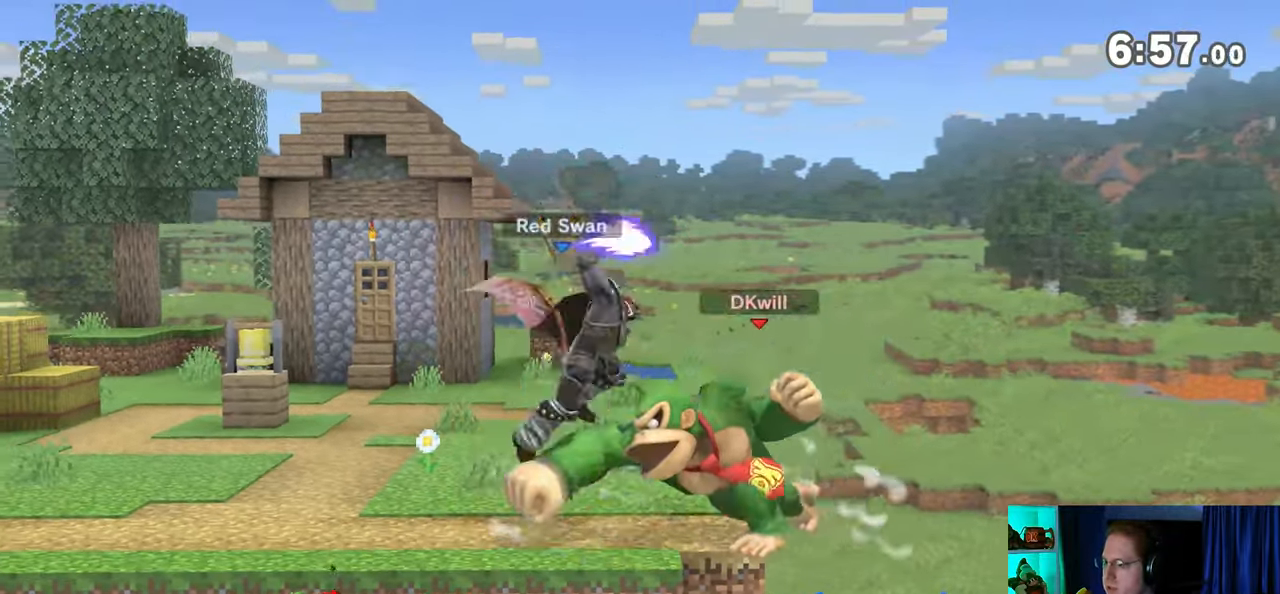
{"buttons": [], "left_stick": "up-right", "right_stick": "center", "events": [[333, "left_stick", "up-right"]]}
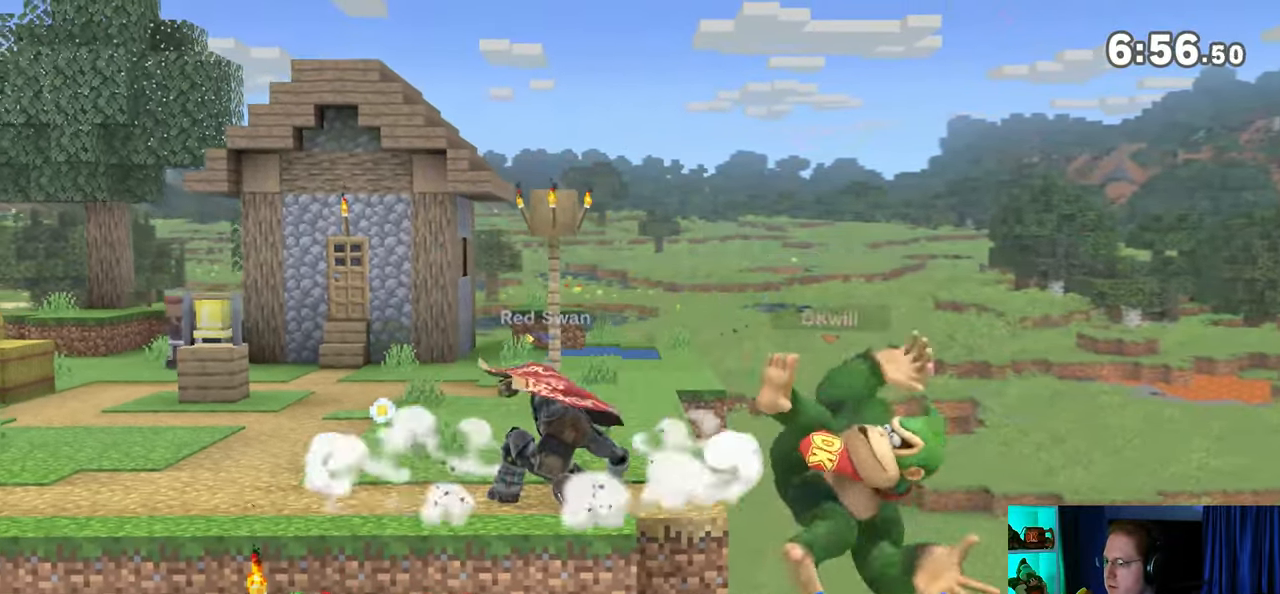
{"buttons": [], "left_stick": "center", "right_stick": "center", "events": [[150, "left_stick", "center"], [217, "left_stick", "right"], [300, "left_stick", "center"]]}
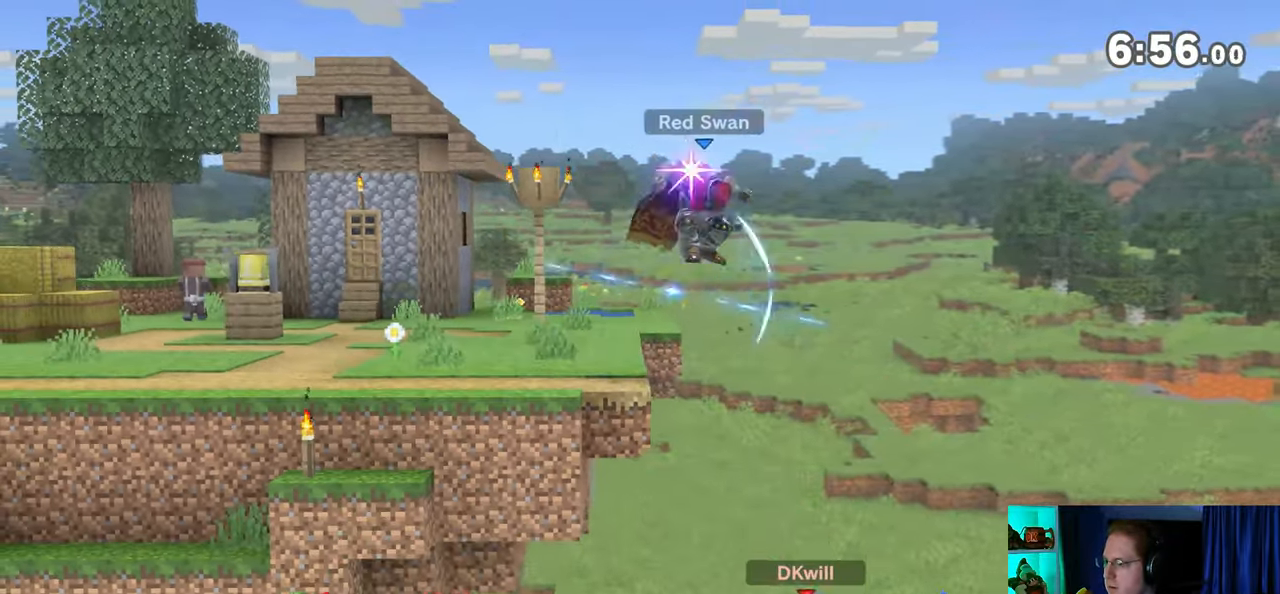
{"buttons": [], "left_stick": "down-left", "right_stick": "center", "events": [[17, "Y", "down"], [17, "left_stick", "up-left"], [117, "Y", "up"], [250, "B", "down"], [267, "B", "up"], [267, "left_stick", "down-left"]]}
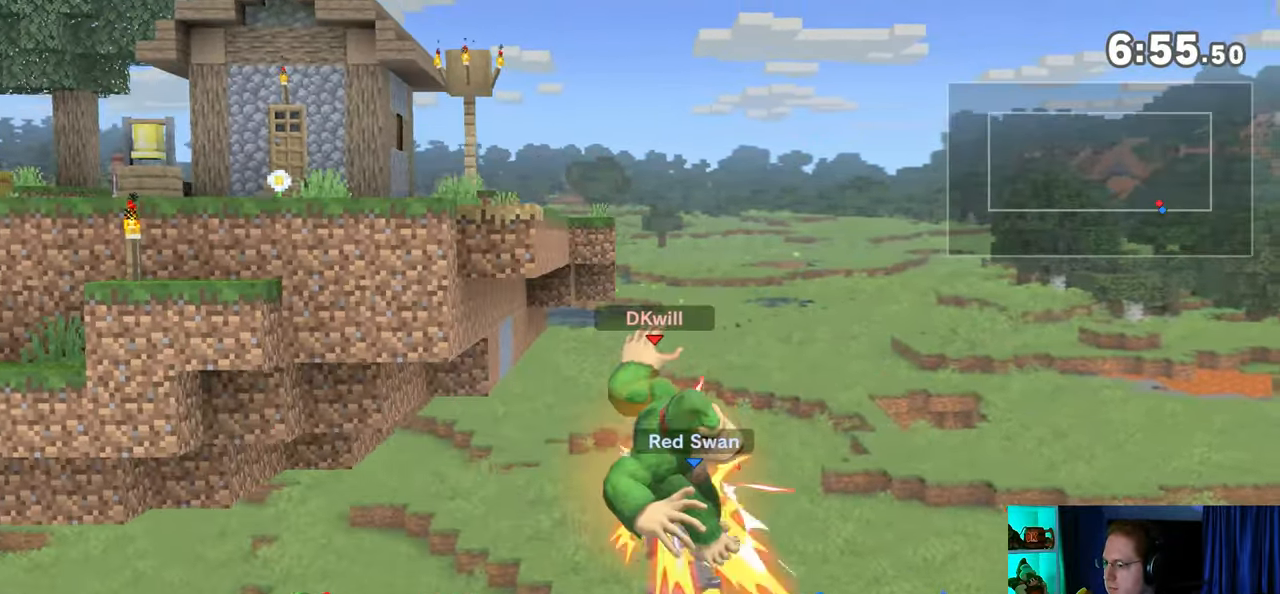
{"buttons": [], "left_stick": "down-left", "right_stick": "center", "events": []}
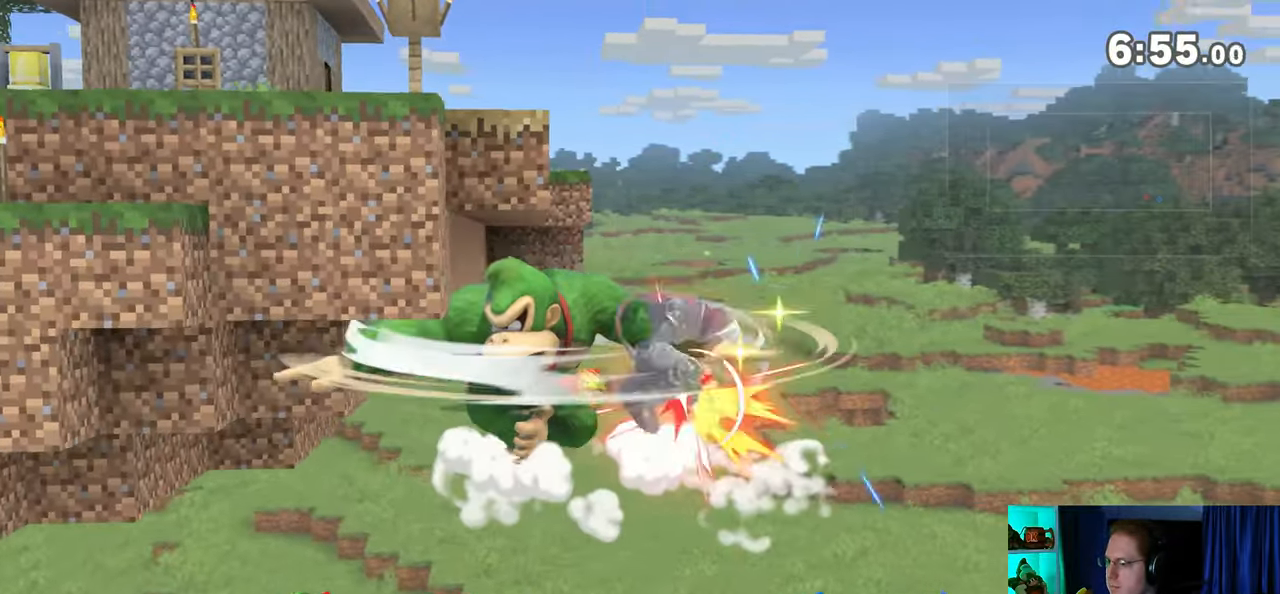
{"buttons": ["Y"], "left_stick": "down-left", "right_stick": "center", "events": [[50, "Y", "down"], [117, "Y", "up"], [233, "Y", "down"], [267, "Y", "up"], [333, "Y", "down"], [433, "Y", "up"], [500, "Y", "down"]]}
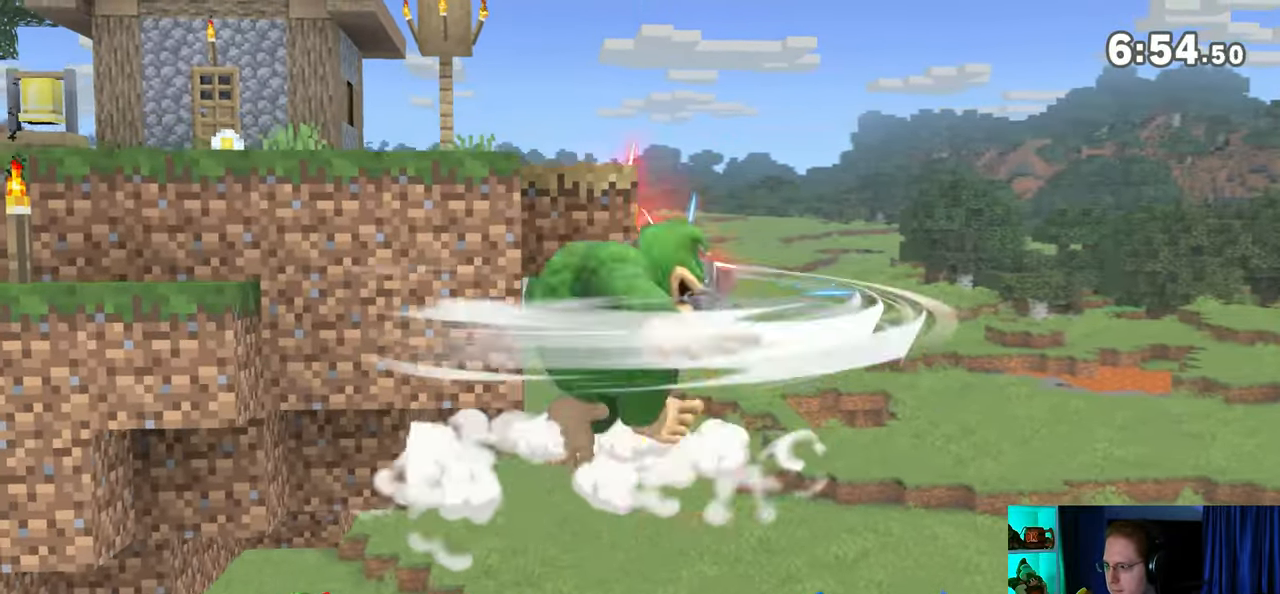
{"buttons": ["Y"], "left_stick": "down-left", "right_stick": "center", "events": [[50, "Y", "up"], [150, "Y", "down"], [217, "Y", "up"], [300, "Y", "down"], [367, "Y", "up"], [433, "Y", "down"]]}
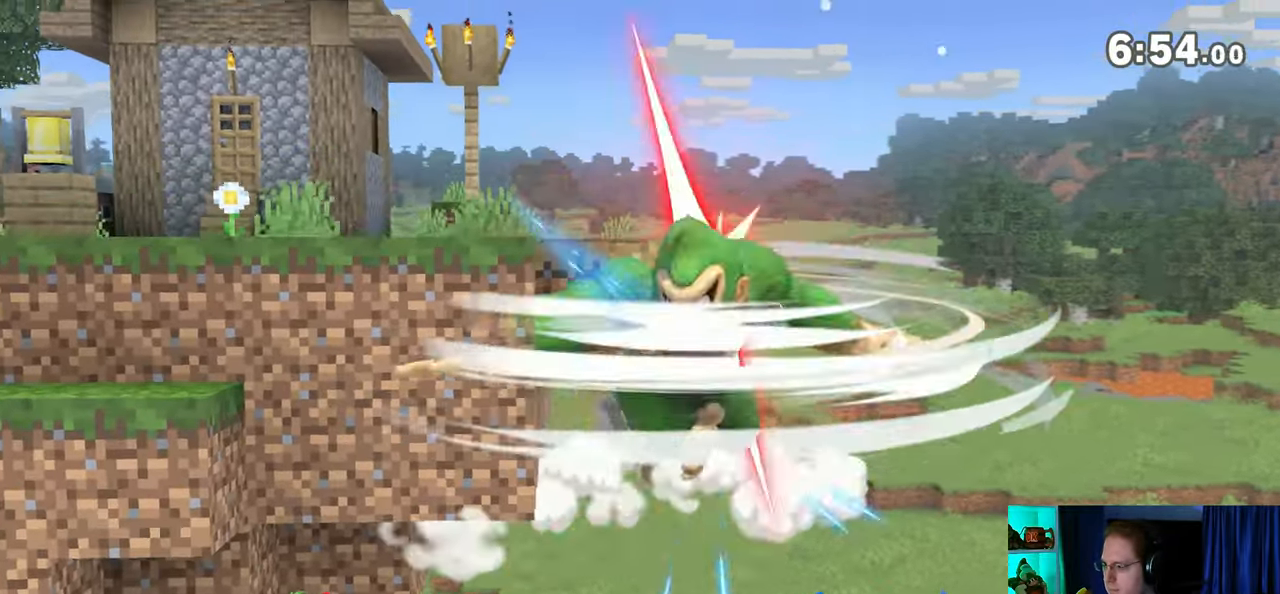
{"buttons": [], "left_stick": "left", "right_stick": "center", "events": [[283, "Y", "up"], [300, "left_stick", "left"]]}
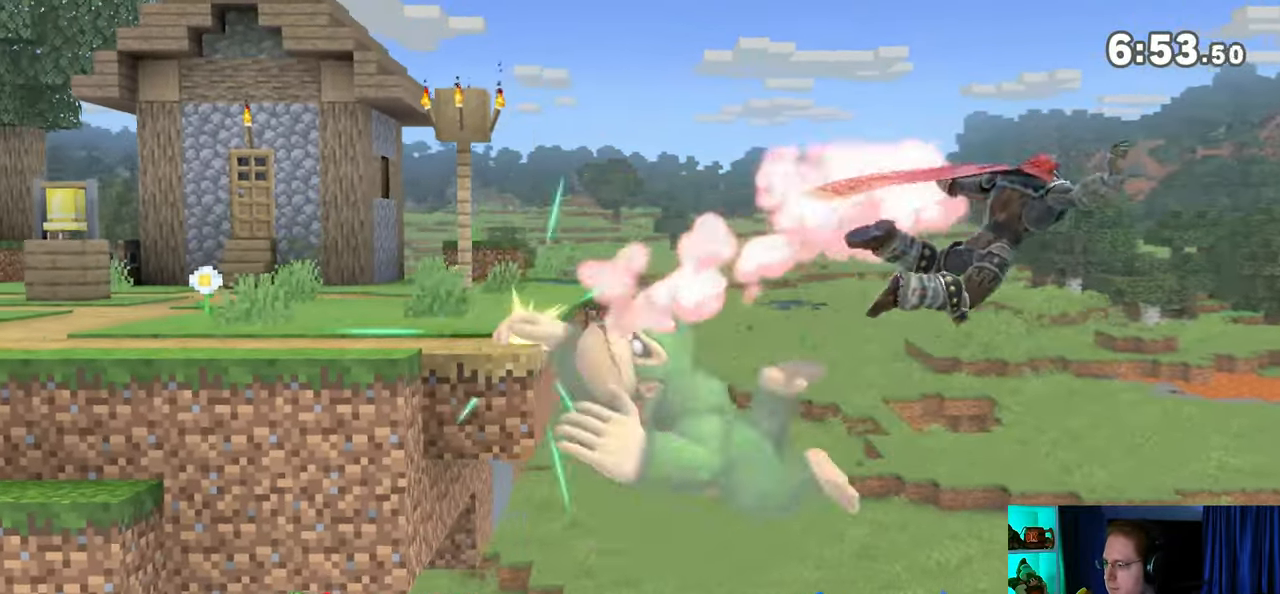
{"buttons": [], "left_stick": "right", "right_stick": "center", "events": [[83, "left_stick", "center"], [400, "left_stick", "right"]]}
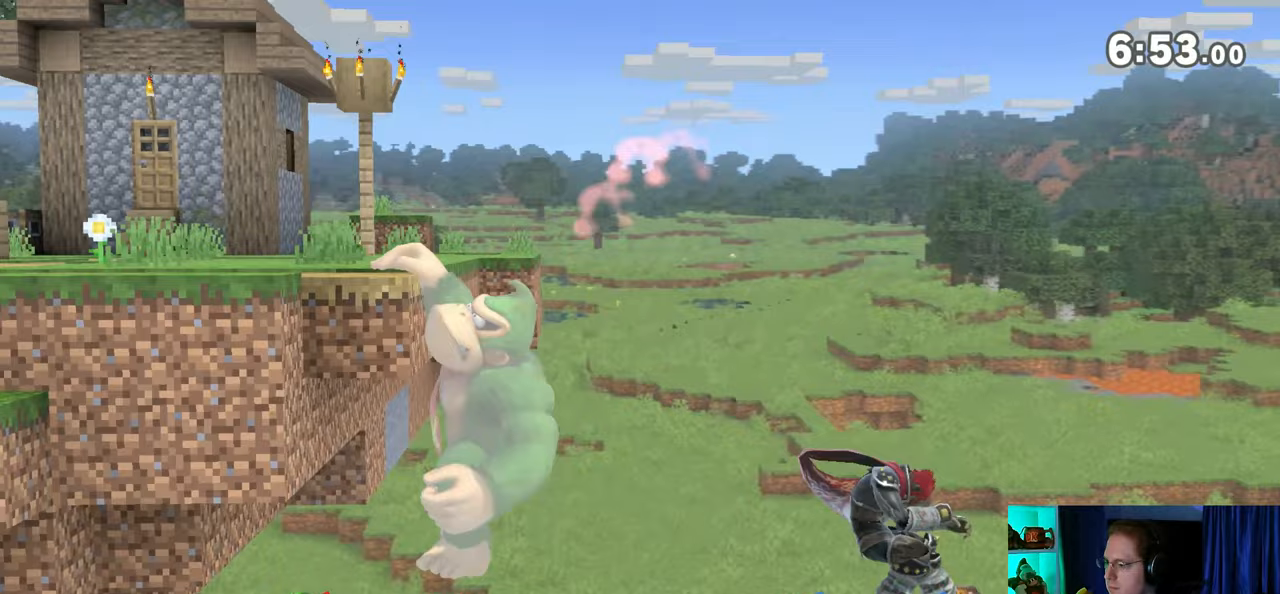
{"buttons": [], "left_stick": "center", "right_stick": "center", "events": [[50, "A", "down"], [117, "A", "up"], [467, "left_stick", "center"]]}
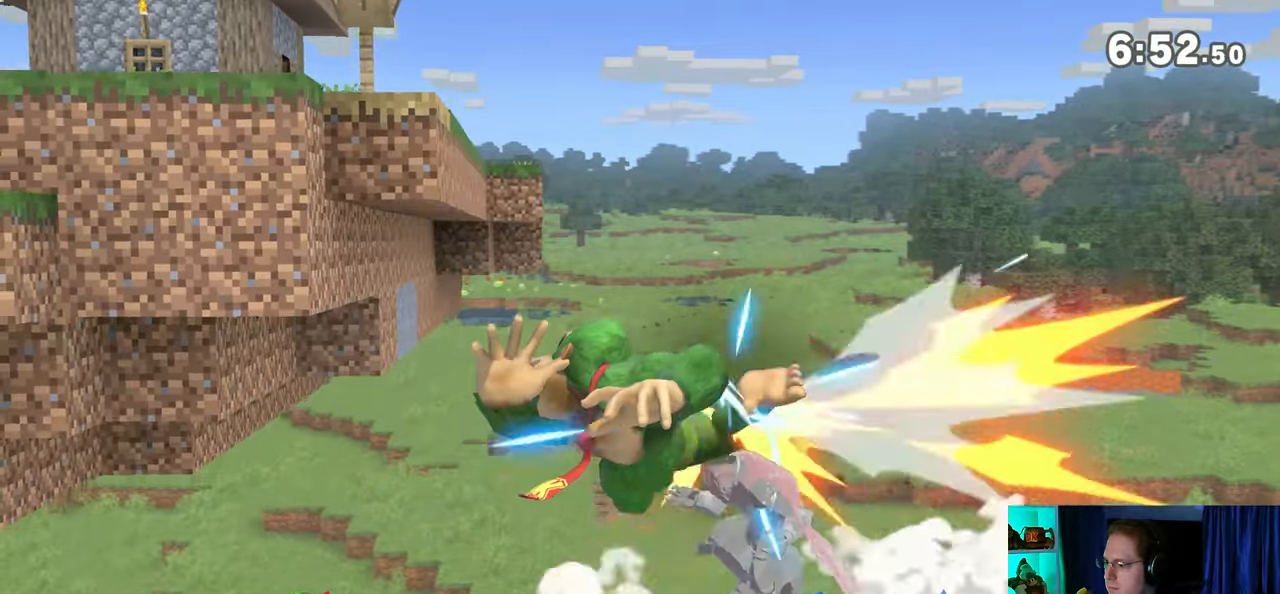
{"buttons": ["Y"], "left_stick": "left", "right_stick": "center", "events": [[150, "left_stick", "right"], [183, "Y", "down"], [217, "A", "down"], [217, "Y", "up"], [250, "A", "up"], [283, "left_stick", "left"], [333, "Y", "down"], [400, "Y", "up"], [433, "Y", "down"]]}
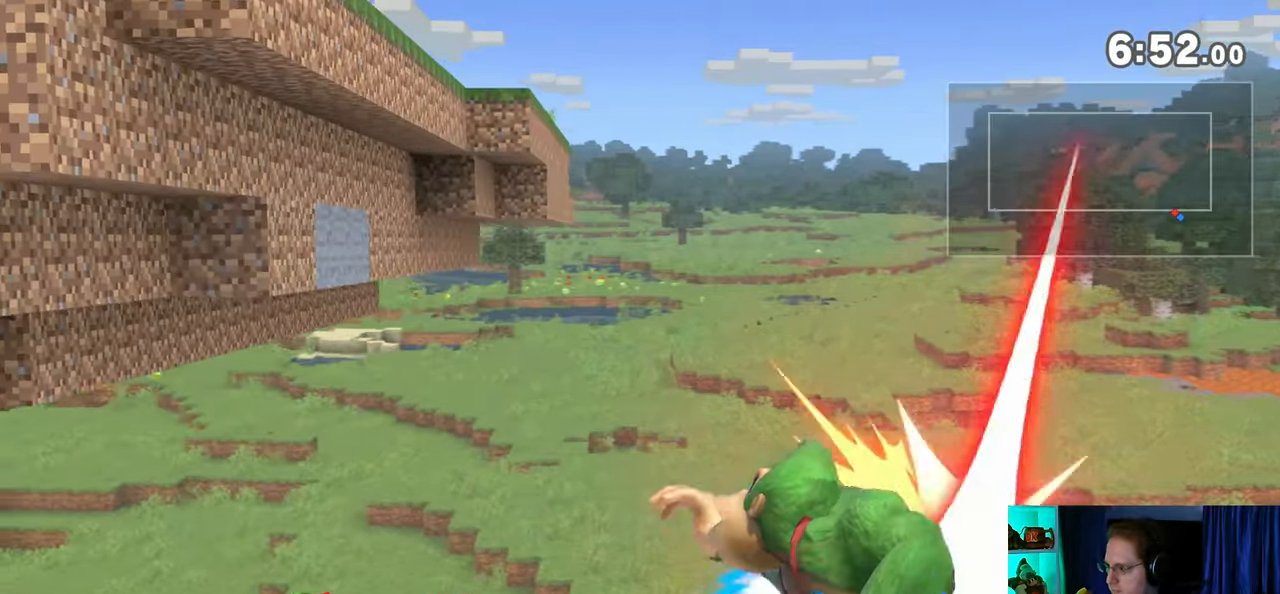
{"buttons": [], "left_stick": "up-left", "right_stick": "center", "events": [[17, "Y", "up"], [83, "Y", "down"], [333, "Y", "up"], [333, "left_stick", "up-left"]]}
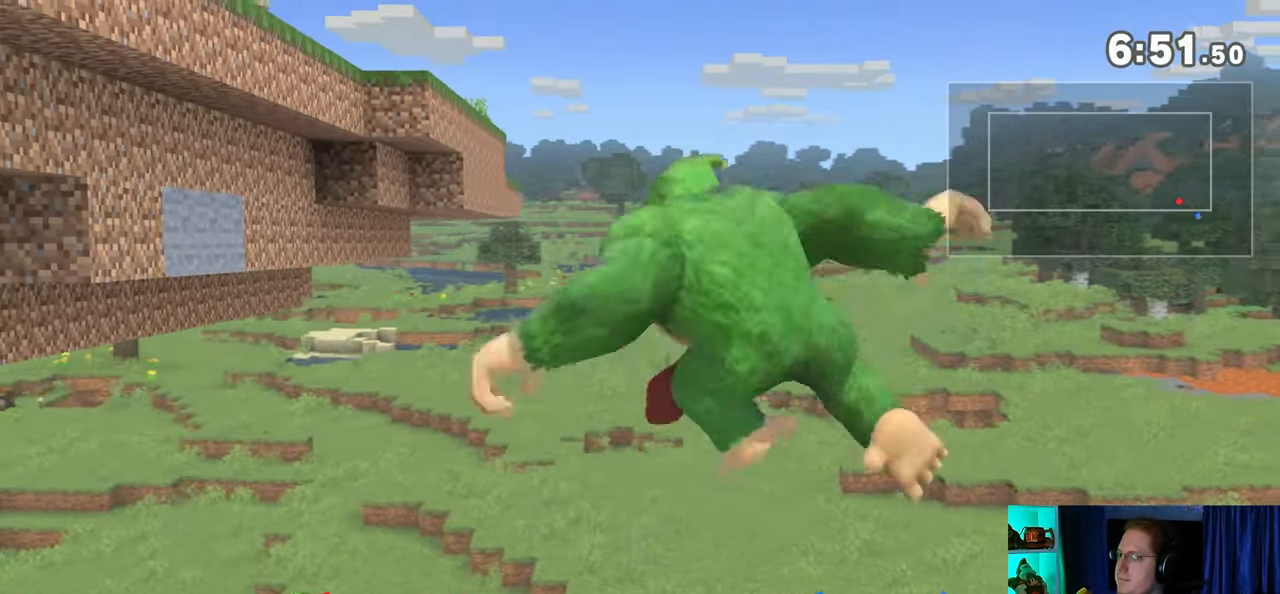
{"buttons": ["Y"], "left_stick": "left", "right_stick": "center", "events": [[33, "B", "down"], [50, "B", "up"], [117, "left_stick", "down-left"], [183, "Y", "down"], [183, "left_stick", "left"]]}
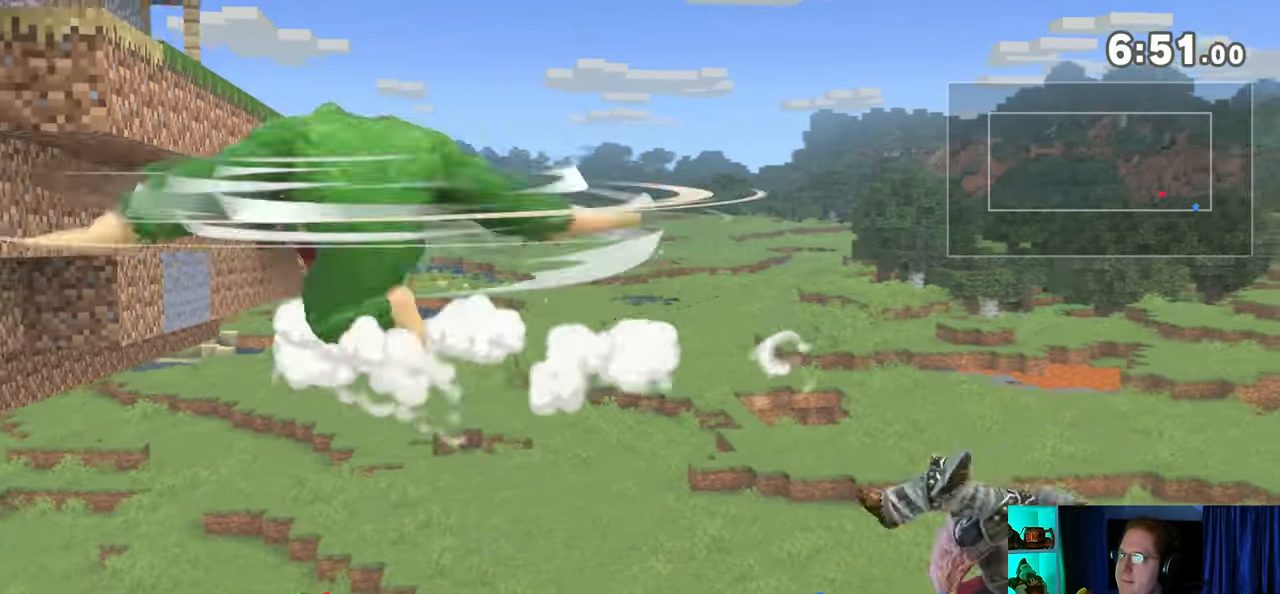
{"buttons": [], "left_stick": "center", "right_stick": "center", "events": [[50, "Y", "up"], [150, "left_stick", "center"]]}
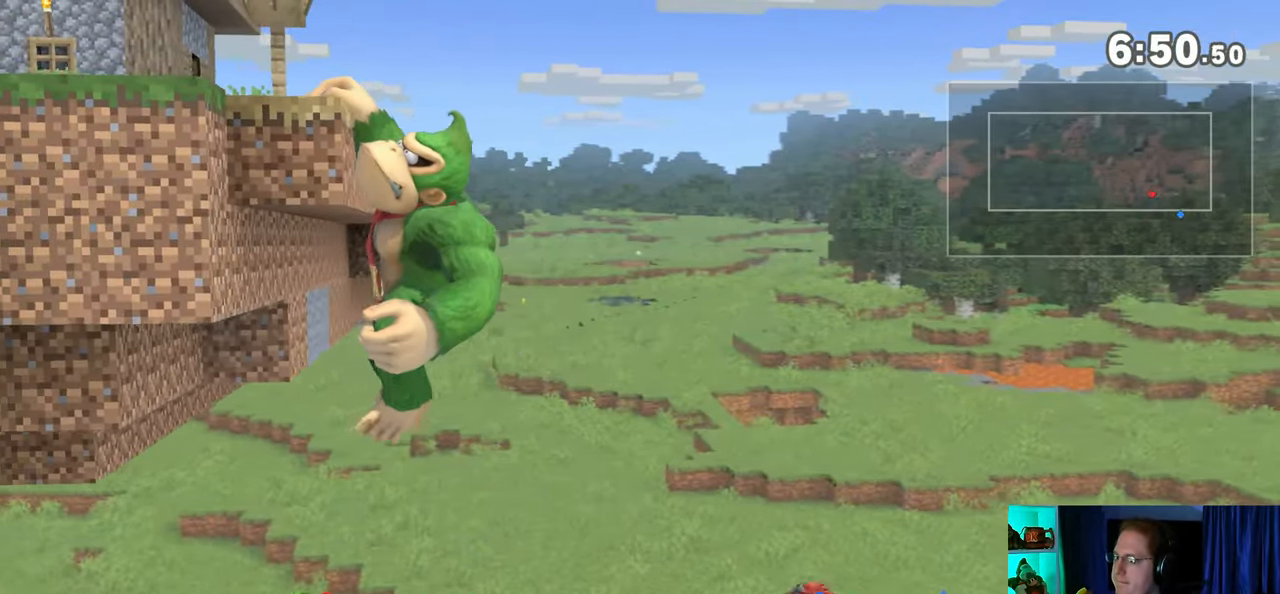
{"buttons": [], "left_stick": "left", "right_stick": "center", "events": [[183, "left_stick", "left"]]}
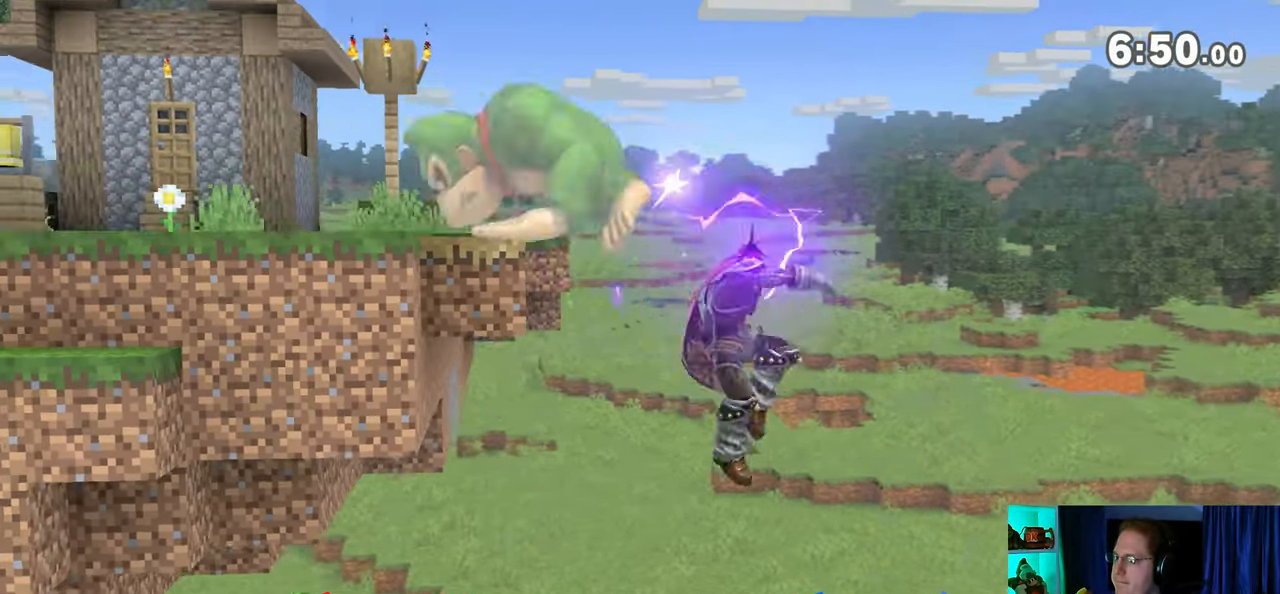
{"buttons": [], "left_stick": "center", "right_stick": "center", "events": [[117, "left_stick", "center"], [300, "left_stick", "left"], [433, "left_stick", "center"]]}
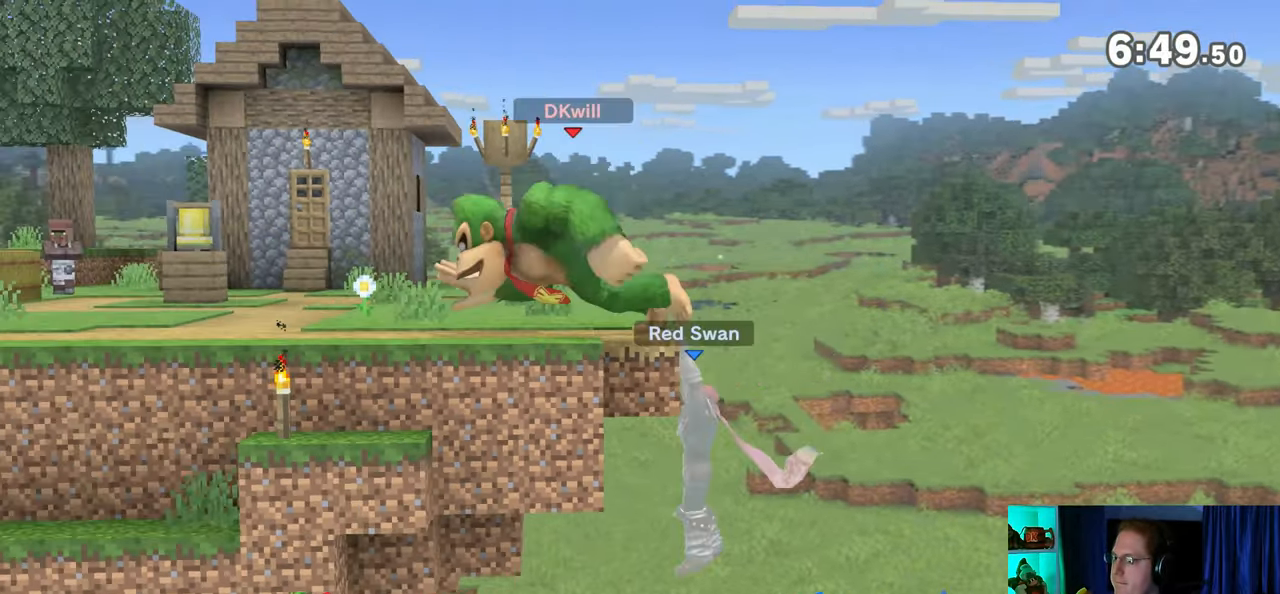
{"buttons": ["A", "Y"], "left_stick": "right", "right_stick": "center", "events": [[117, "Y", "down"], [150, "Y", "up"], [267, "left_stick", "right"], [500, "A", "down"], [500, "Y", "down"]]}
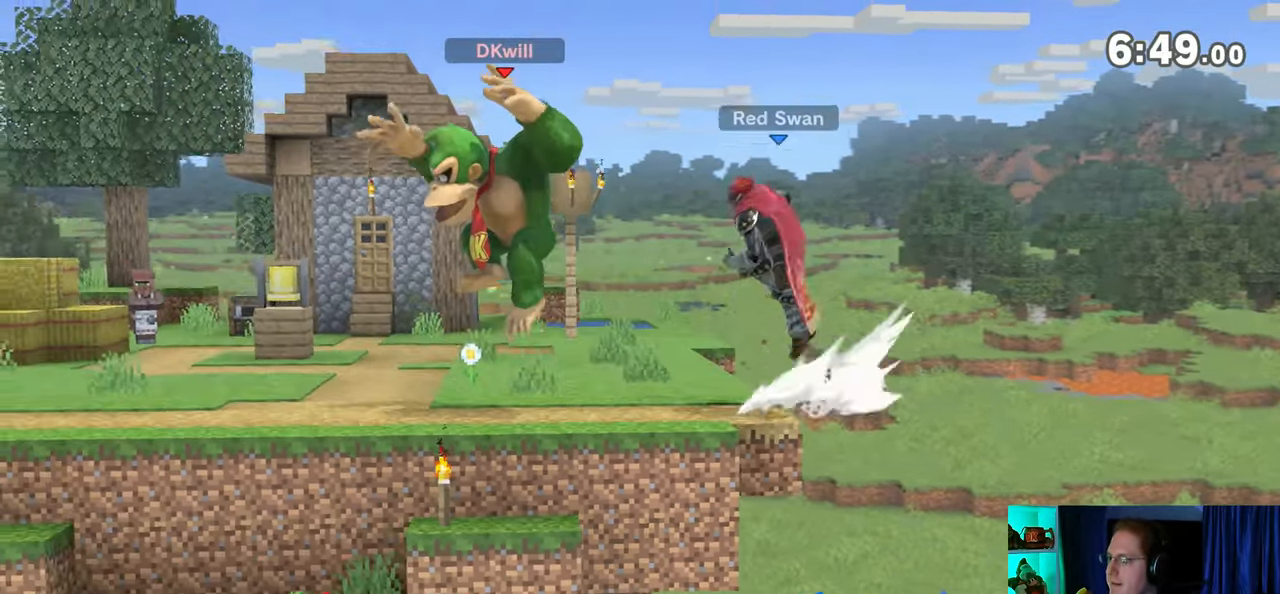
{"buttons": [], "left_stick": "right", "right_stick": "center", "events": [[50, "A", "up"], [50, "Y", "up"], [117, "left_stick", "down-left"], [200, "left_stick", "left"], [467, "left_stick", "right"]]}
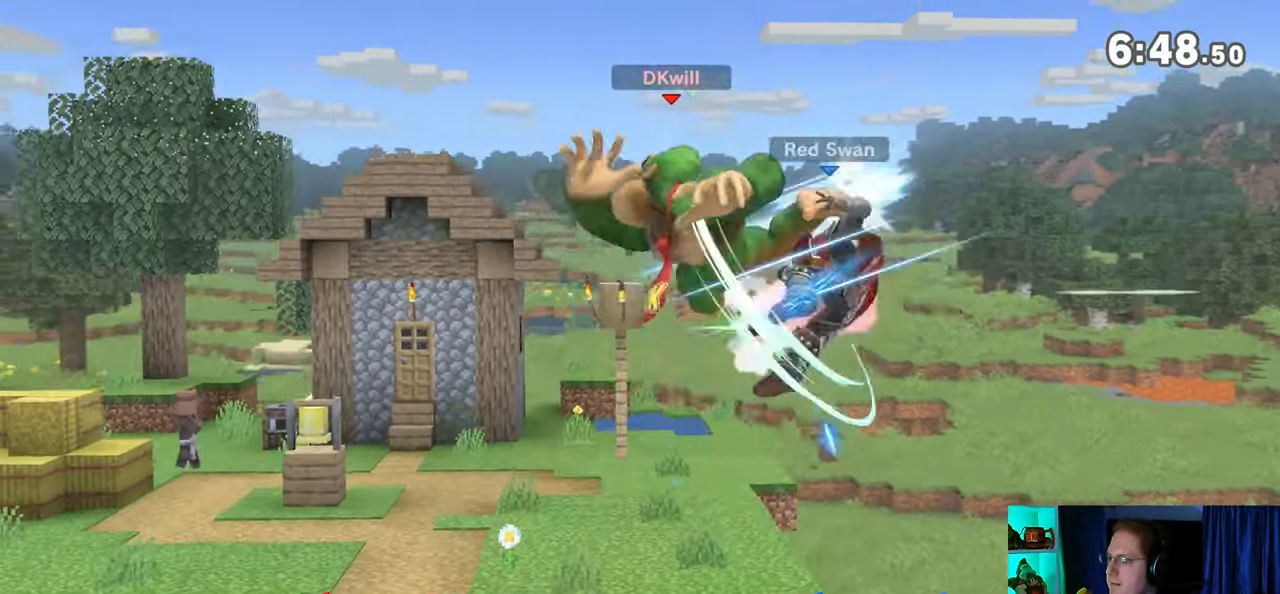
{"buttons": [], "left_stick": "down-left", "right_stick": "center", "events": [[217, "left_stick", "down"], [433, "left_stick", "down-left"]]}
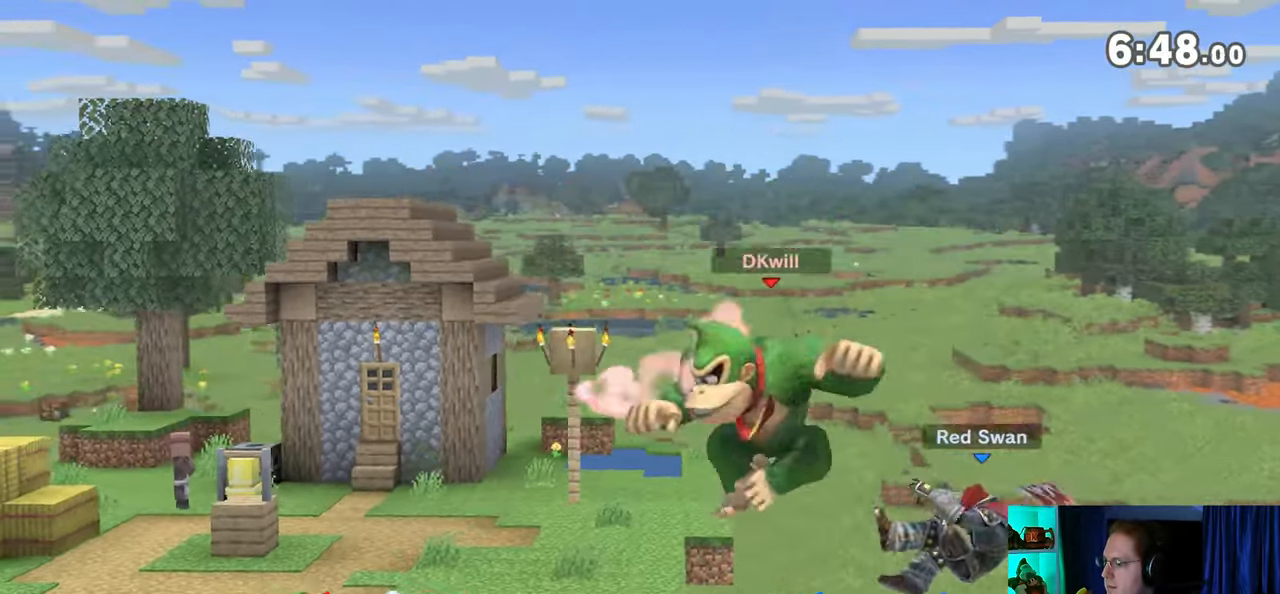
{"buttons": [], "left_stick": "up-left", "right_stick": "center", "events": [[50, "left_stick", "up-left"]]}
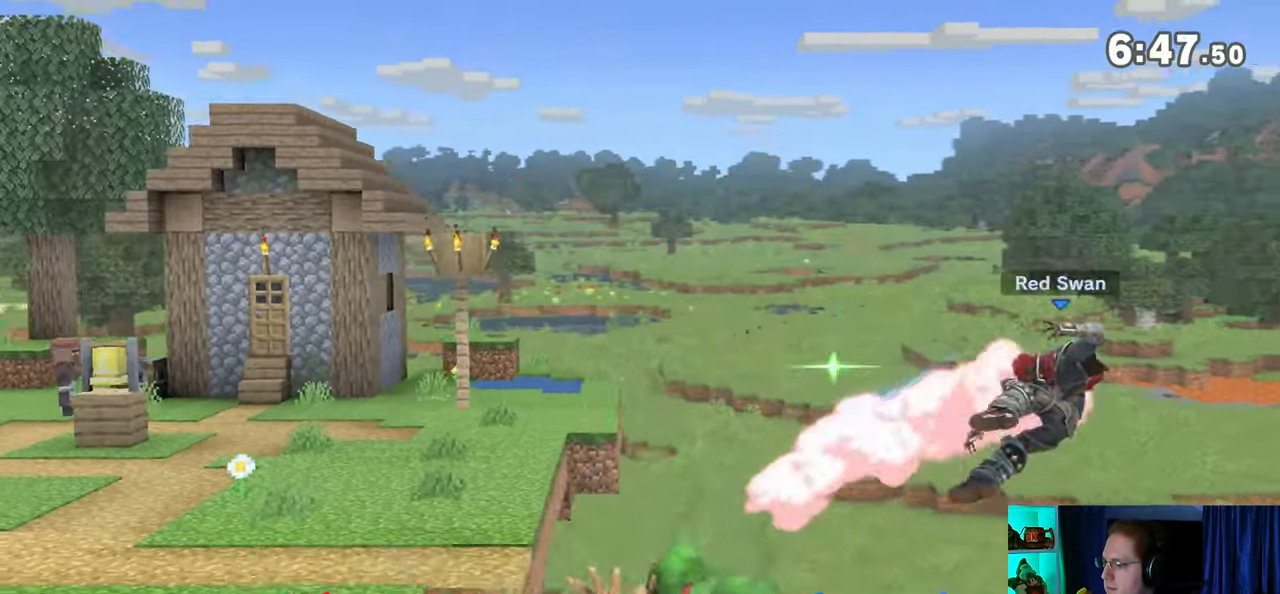
{"buttons": ["B"], "left_stick": "up-left", "right_stick": "center", "events": [[50, "B", "down"]]}
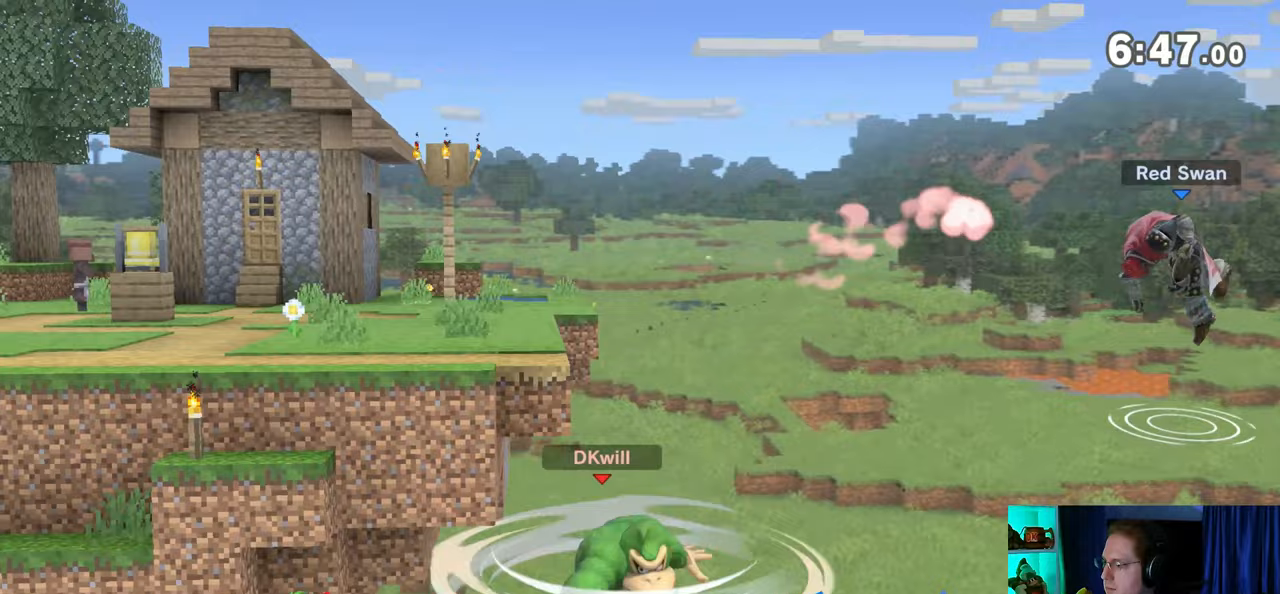
{"buttons": [], "left_stick": "center", "right_stick": "center", "events": [[333, "B", "up"], [500, "left_stick", "center"]]}
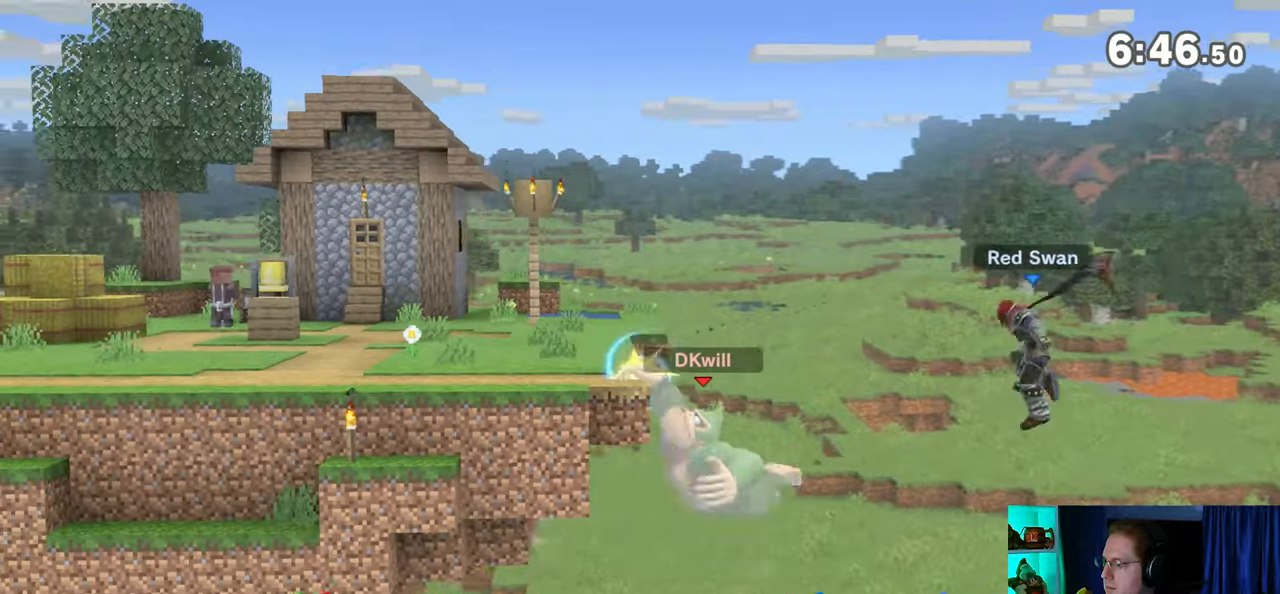
{"buttons": [], "left_stick": "right", "right_stick": "center", "events": [[183, "left_stick", "right"], [233, "A", "down"], [300, "A", "up"]]}